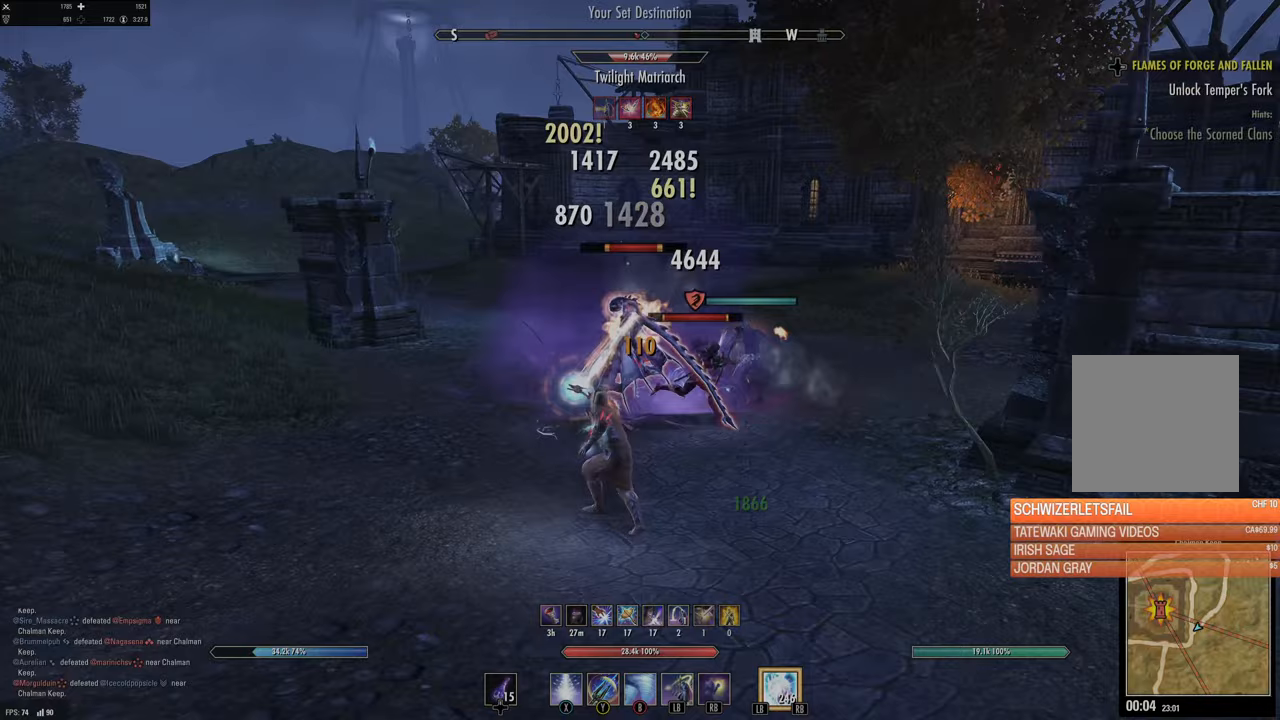
Gameplay with a controller (Xbox layout); each line is a JSON object with the inputs held at the frame after it. "events" lists button and stick changes between this image and that frame as [ms after this image, input, new state], when the widget could be followed in between.
{"buttons": [], "left_stick": "down", "right_stick": "right", "events": [[17, "R2", "down"], [33, "left_stick", "down"], [67, "Y", "down"], [100, "R2", "up"], [150, "Y", "up"], [250, "Y", "down"], [350, "Y", "up"], [500, "right_stick", "right"]]}
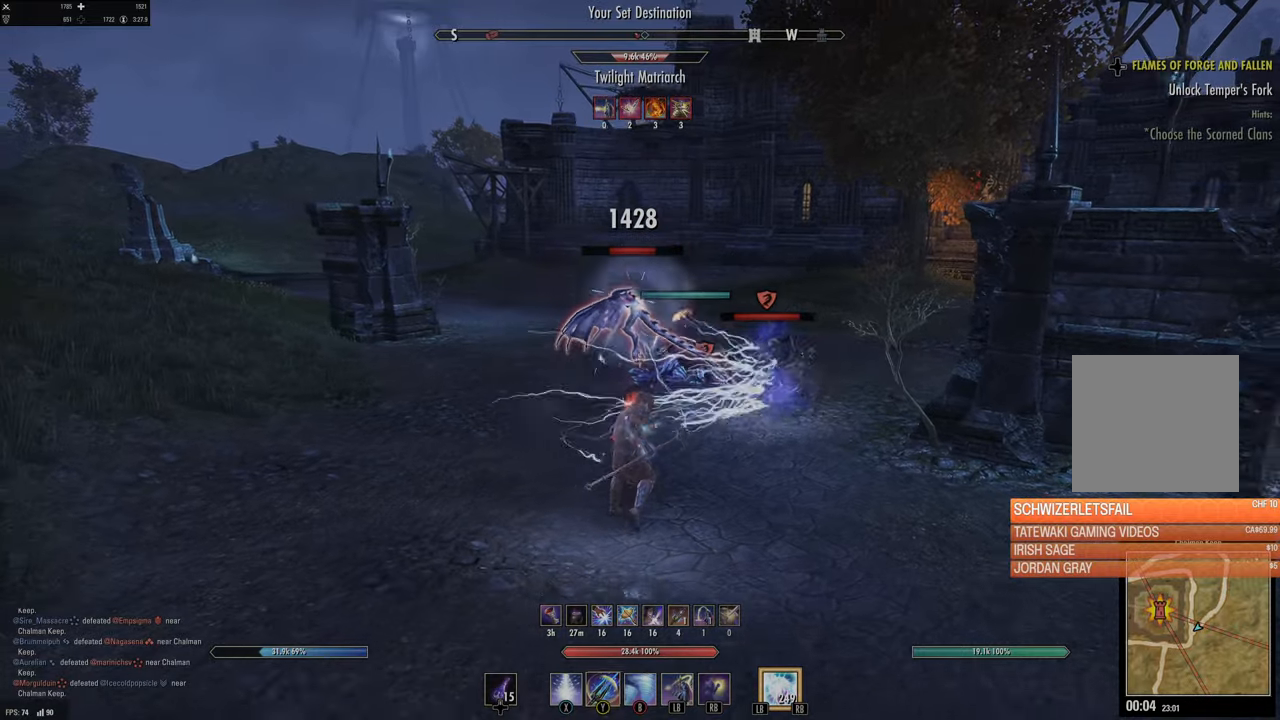
{"buttons": ["R2"], "left_stick": "down", "right_stick": "center", "events": [[117, "right_stick", "center"], [433, "R2", "down"]]}
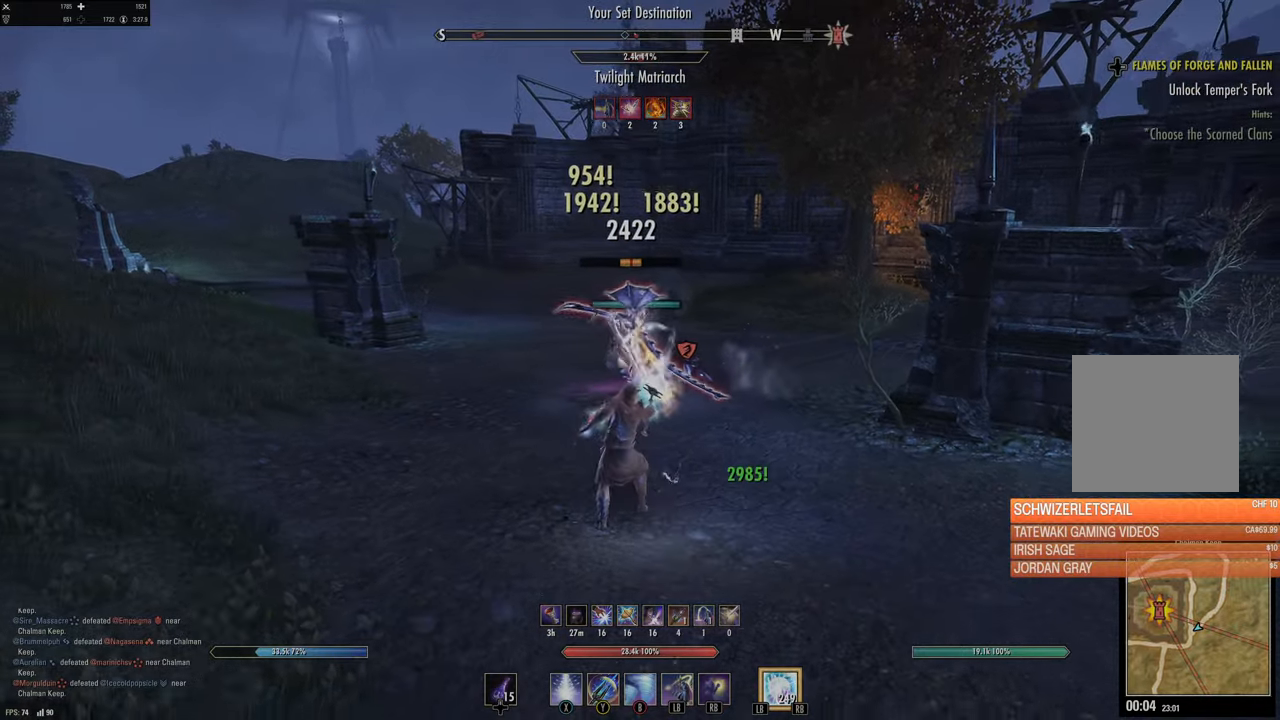
{"buttons": [], "left_stick": "right", "right_stick": "right", "events": [[67, "R2", "up"], [67, "left_stick", "down-right"], [100, "Y", "down"], [167, "Y", "up"], [217, "L2", "down"], [283, "A", "down"], [333, "left_stick", "right"], [350, "A", "up"], [450, "L2", "up"], [450, "right_stick", "right"]]}
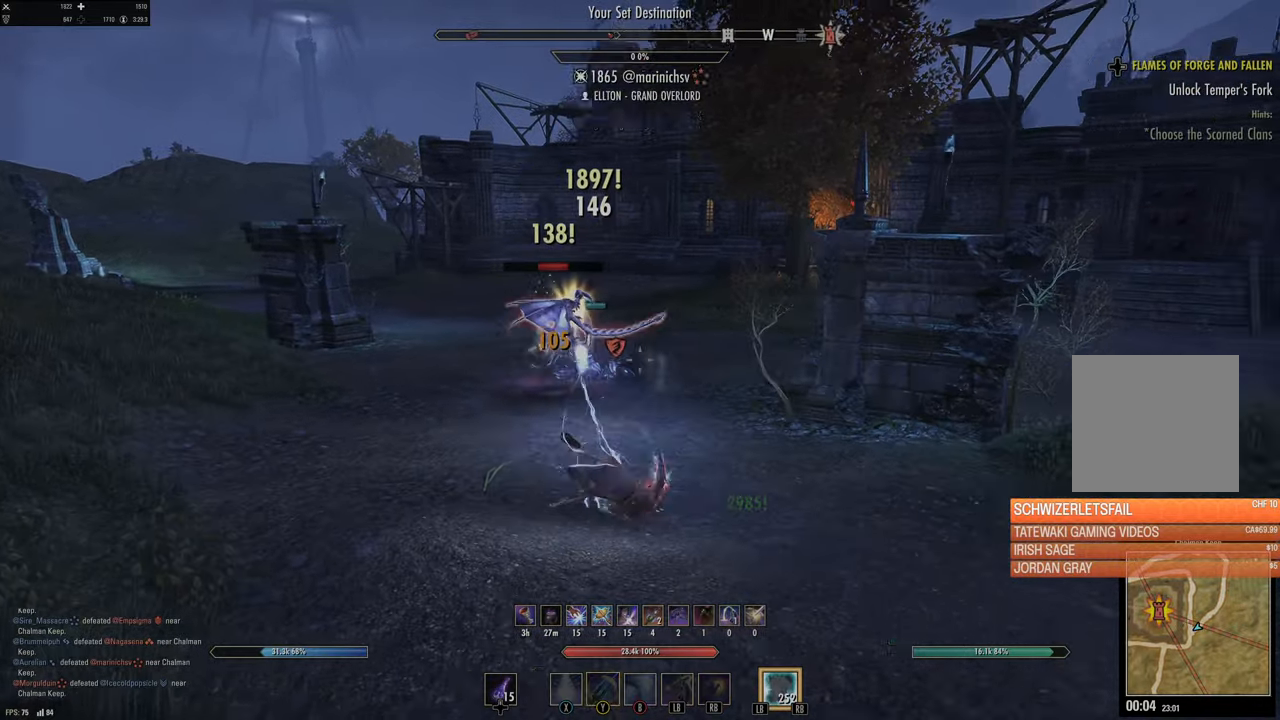
{"buttons": [], "left_stick": "up-right", "right_stick": "down-left", "events": [[83, "left_stick", "up-right"], [167, "right_stick", "center"], [450, "right_stick", "down-left"]]}
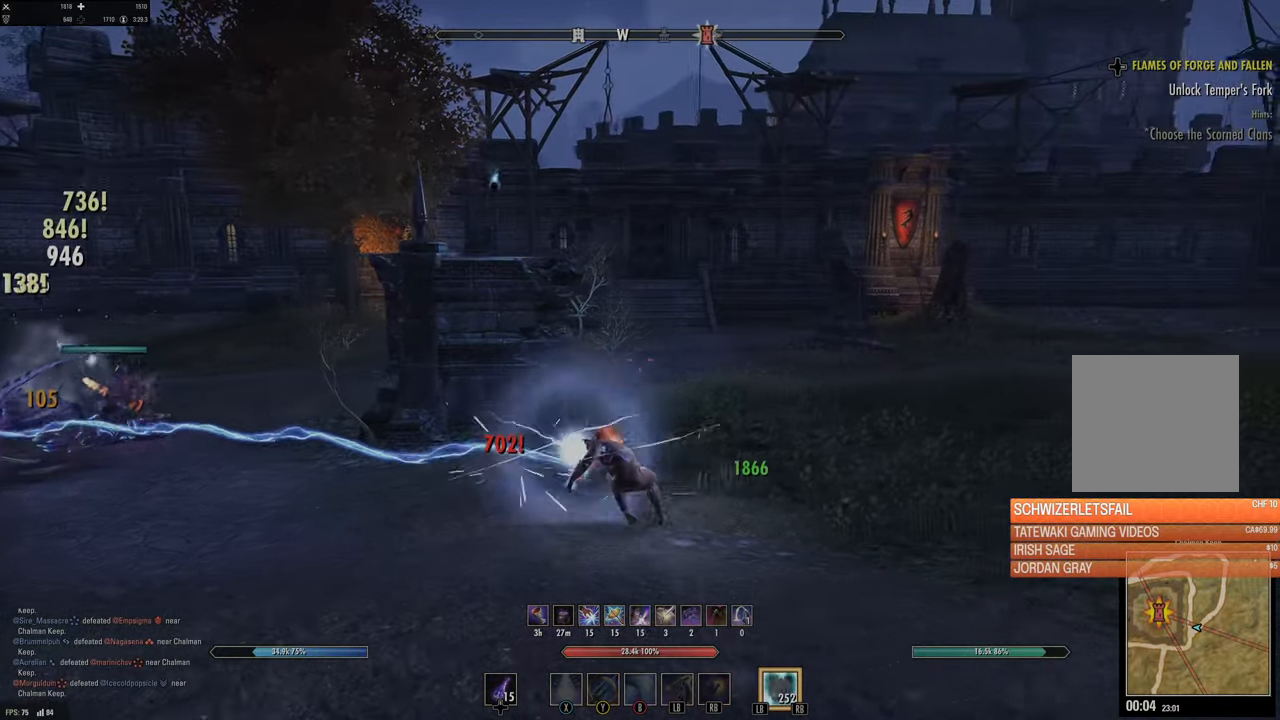
{"buttons": [], "left_stick": "up-right", "right_stick": "up-right", "events": [[117, "right_stick", "center"], [183, "L3", "down"], [333, "L3", "up"], [500, "right_stick", "up-right"]]}
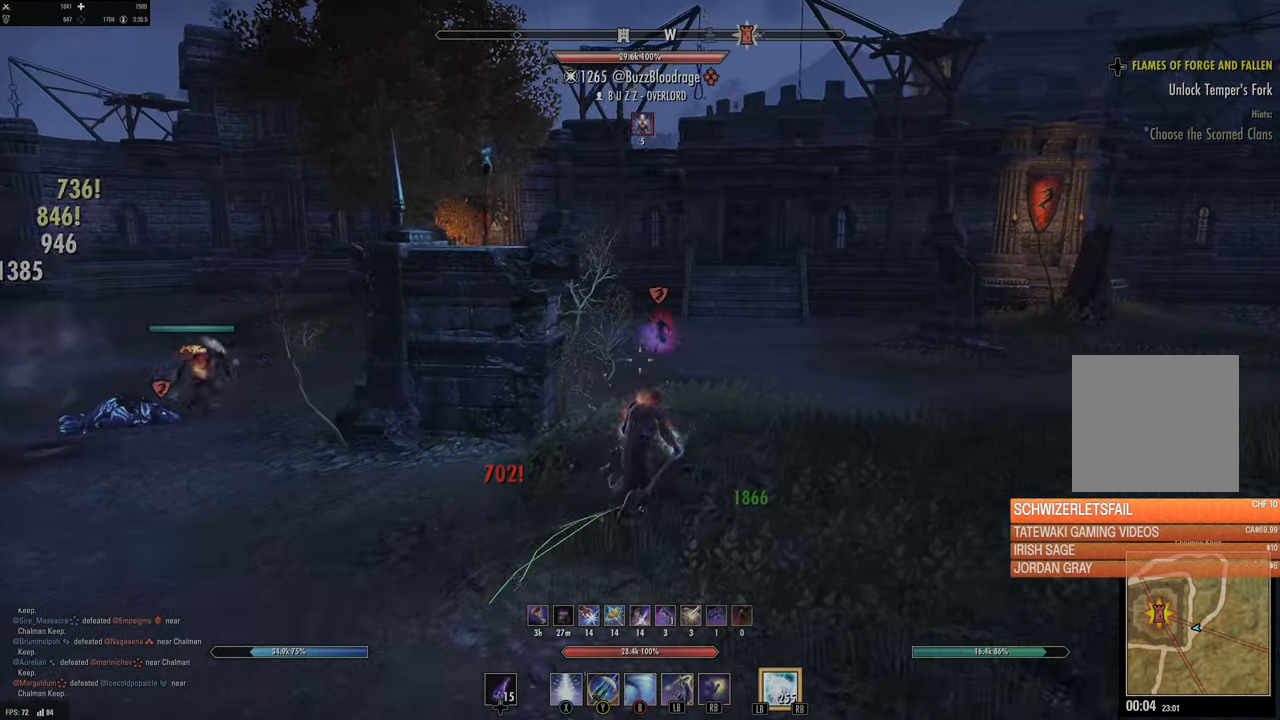
{"buttons": [], "left_stick": "up-right", "right_stick": "center", "events": [[33, "R2", "down"], [117, "right_stick", "center"], [167, "R2", "up"], [167, "Y", "down"], [233, "Y", "up"], [300, "Y", "down"], [400, "Y", "up"]]}
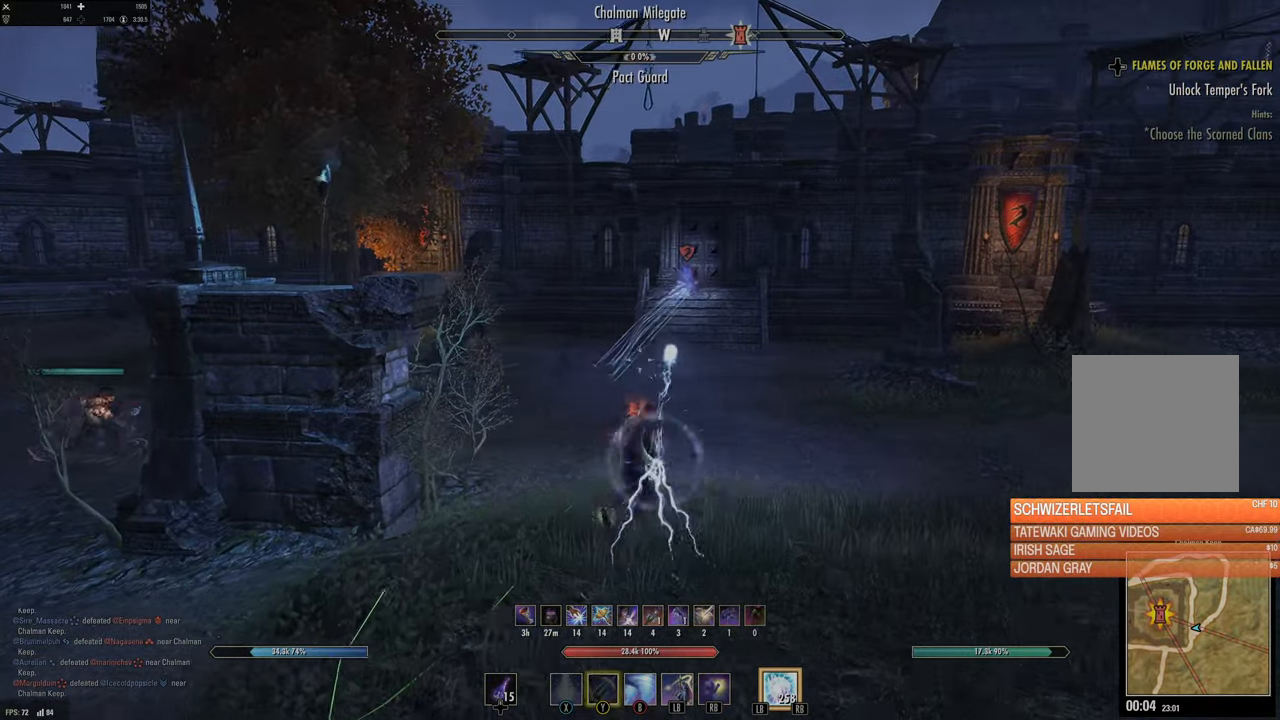
{"buttons": [], "left_stick": "up", "right_stick": "up-left", "events": [[33, "right_stick", "up-right"], [50, "L3", "down"], [50, "left_stick", "up"], [200, "right_stick", "center"], [250, "L3", "up"], [433, "right_stick", "up-left"]]}
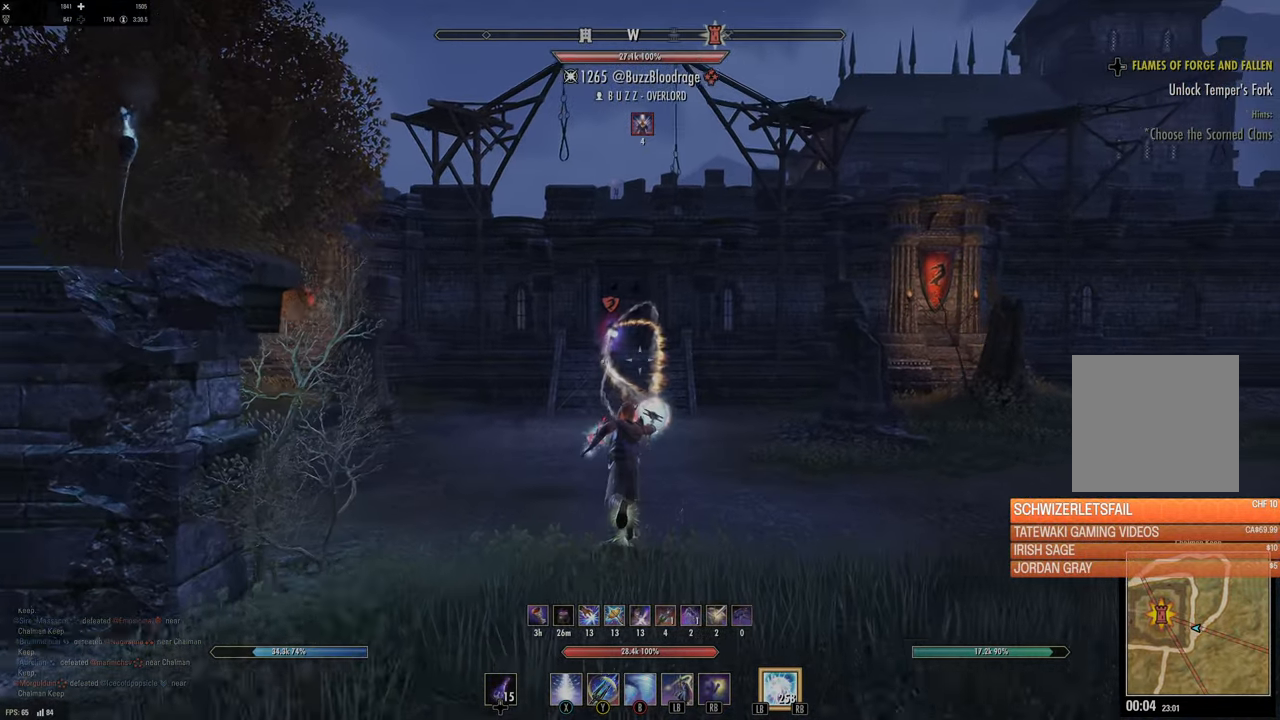
{"buttons": [], "left_stick": "up", "right_stick": "center", "events": [[67, "R2", "down"], [83, "right_stick", "center"], [200, "R2", "up"], [250, "Y", "down"], [350, "Y", "up"], [450, "Y", "down"], [500, "Y", "up"]]}
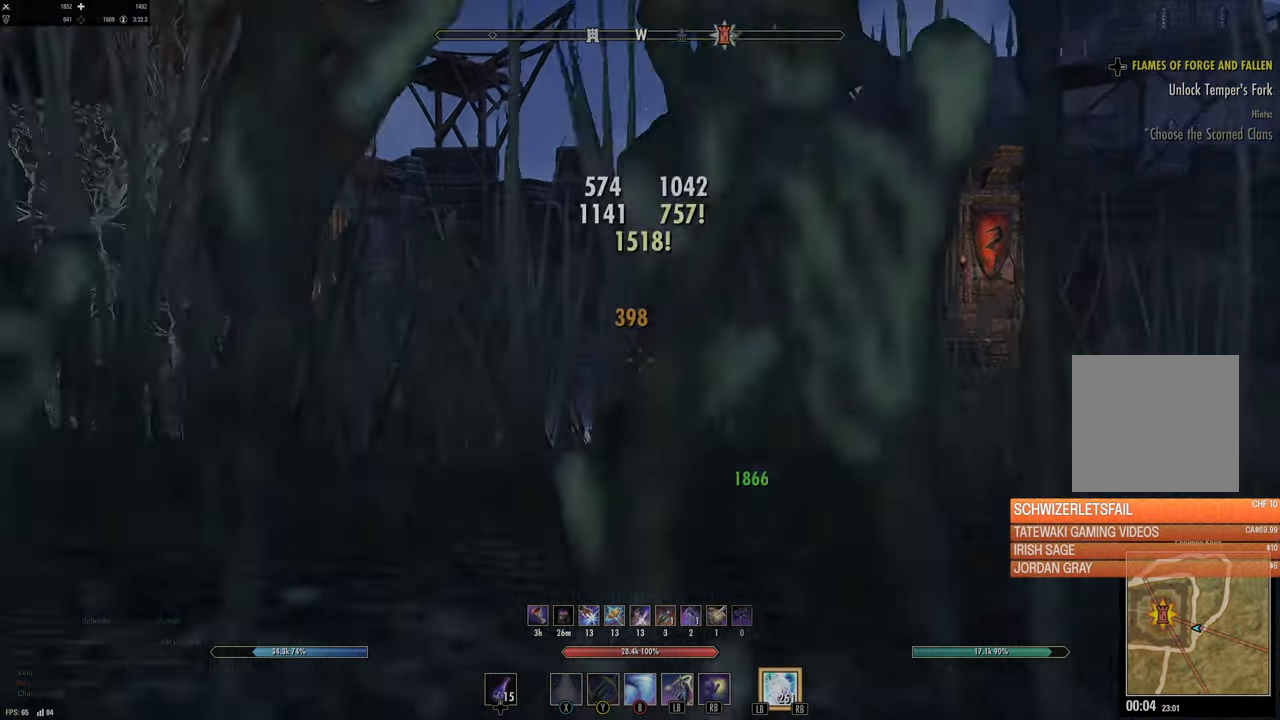
{"buttons": [], "left_stick": "up", "right_stick": "center", "events": [[183, "B", "down"], [283, "B", "up"]]}
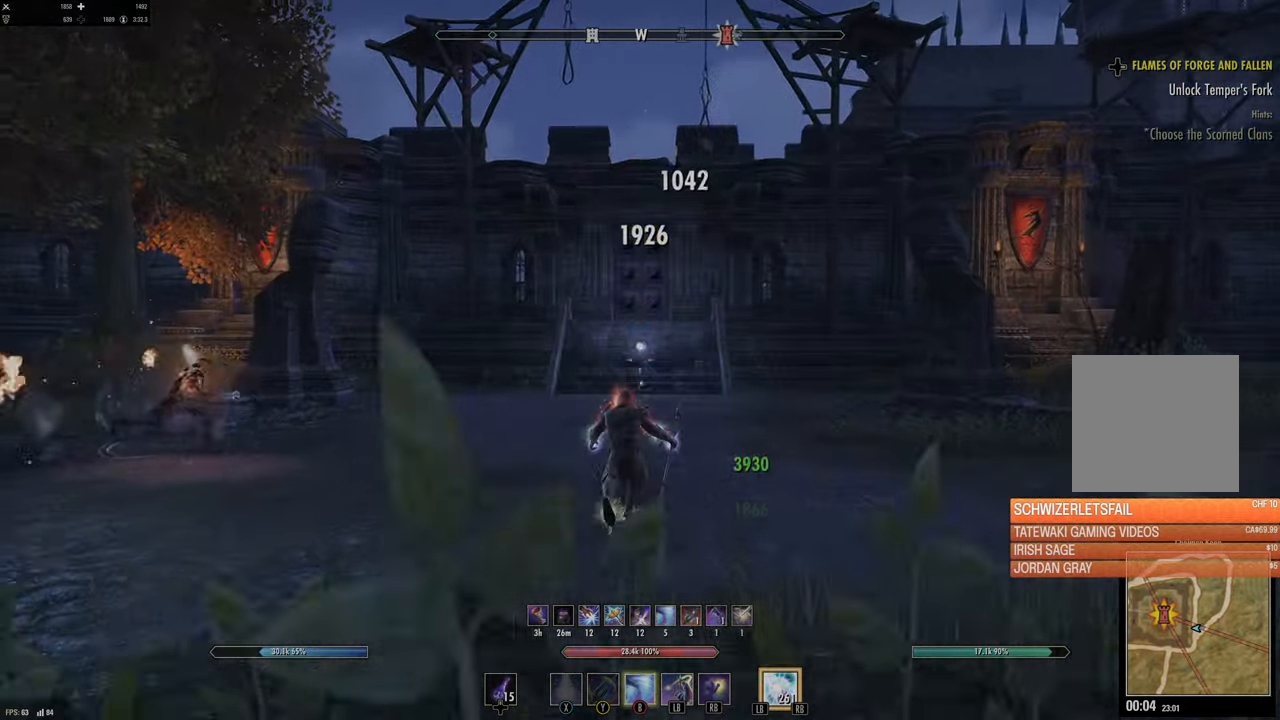
{"buttons": ["DPAD_LEFT"], "left_stick": "up", "right_stick": "center", "events": [[483, "DPAD_LEFT", "down"]]}
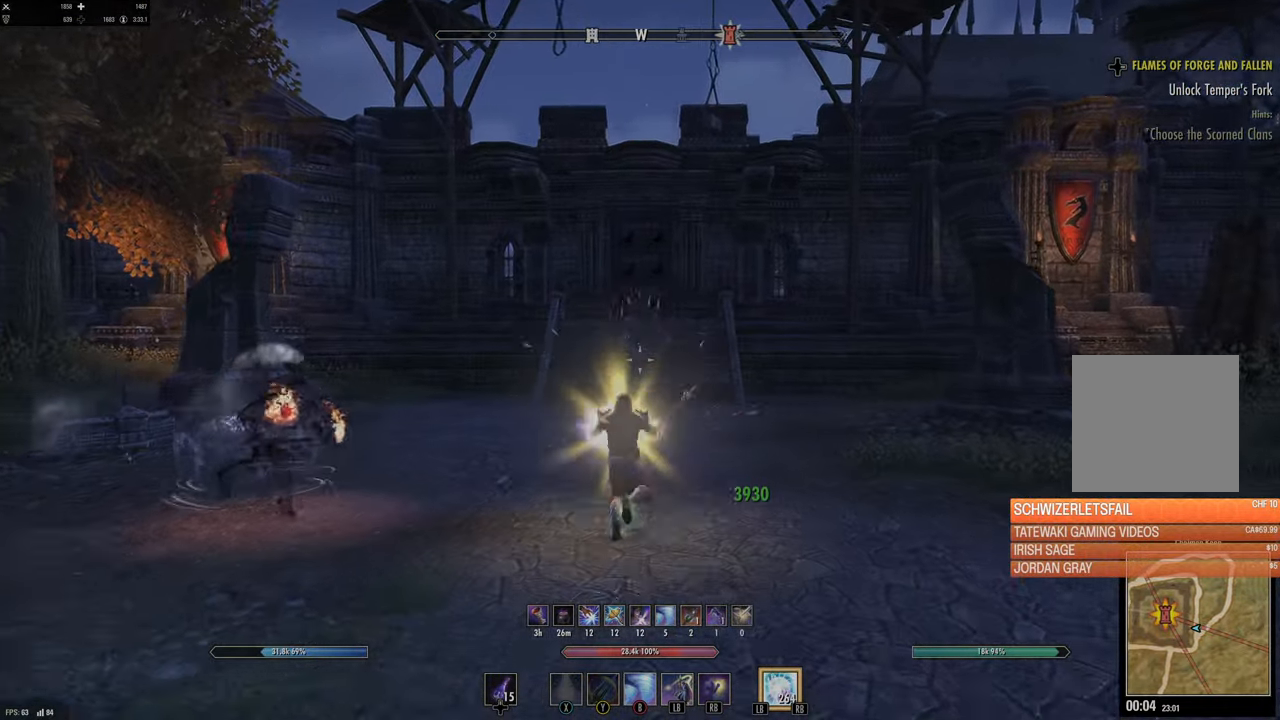
{"buttons": [], "left_stick": "up", "right_stick": "center", "events": [[50, "DPAD_LEFT", "up"], [217, "X", "down"], [317, "X", "up"], [383, "X", "down"], [467, "X", "up"]]}
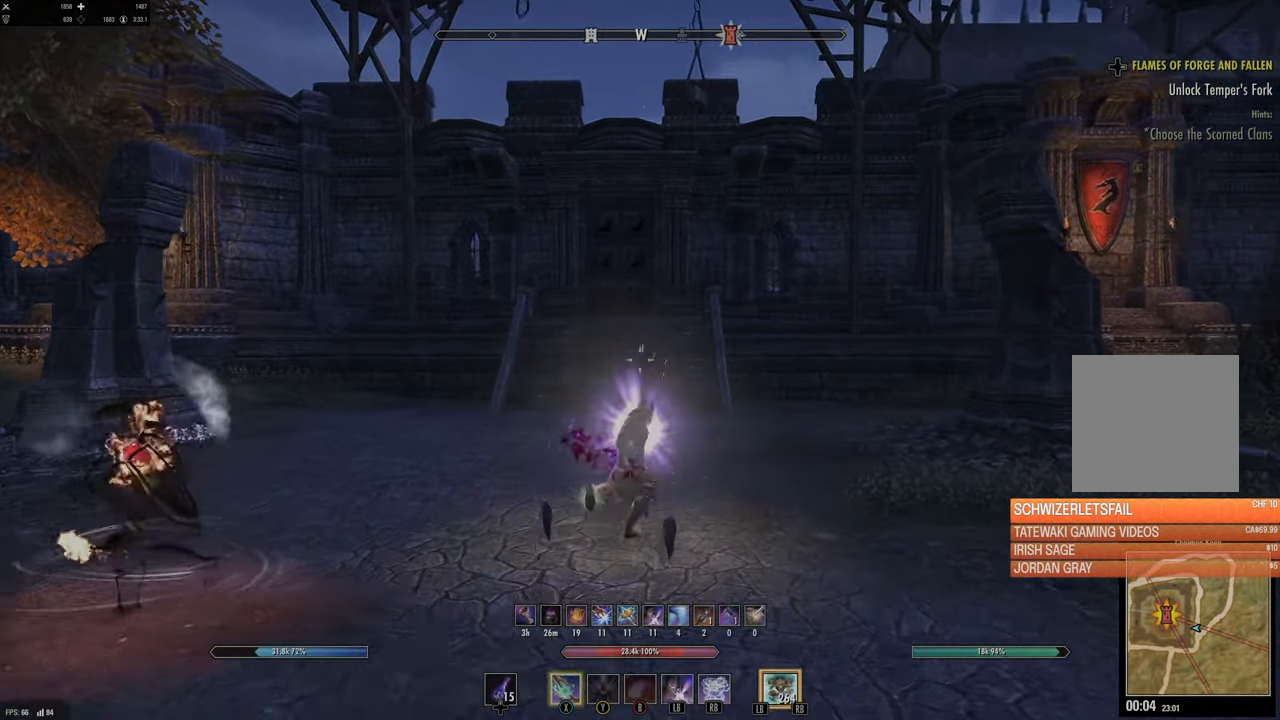
{"buttons": [], "left_stick": "up-right", "right_stick": "left", "events": [[200, "right_stick", "down-left"], [250, "left_stick", "up-right"], [400, "right_stick", "center"], [483, "right_stick", "left"]]}
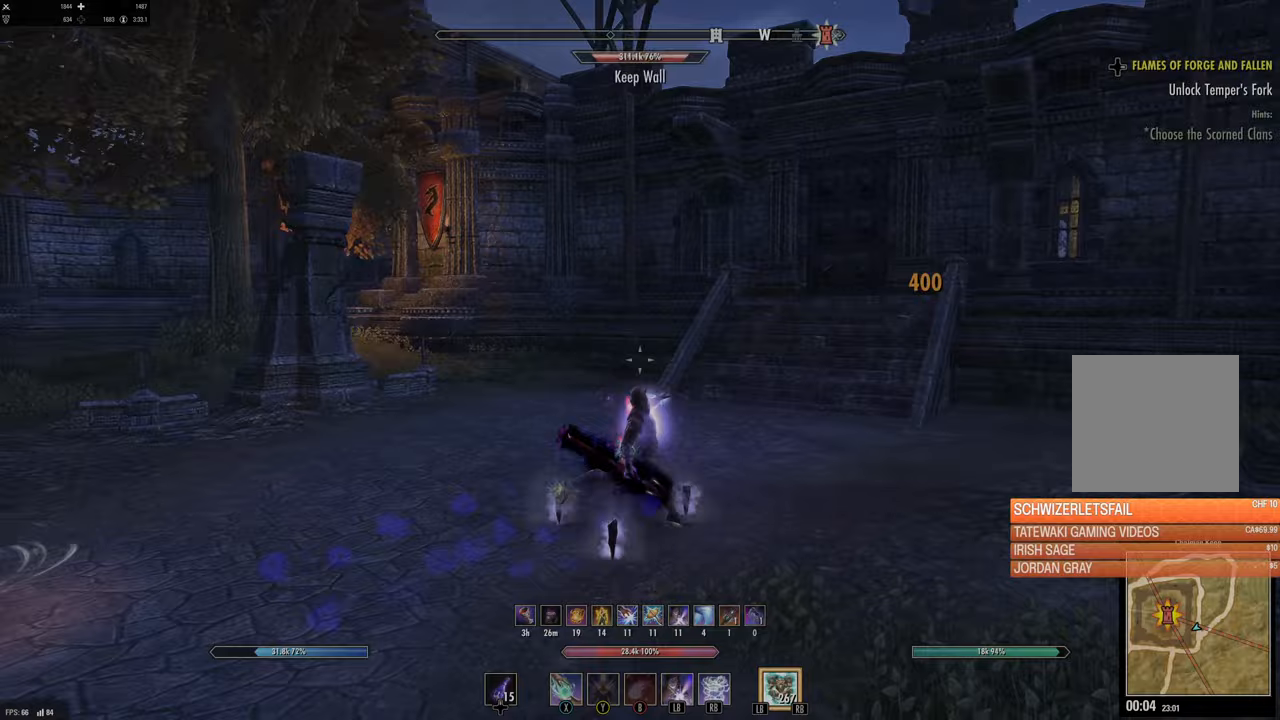
{"buttons": [], "left_stick": "up-right", "right_stick": "center", "events": [[100, "left_stick", "right"], [433, "left_stick", "up-right"], [433, "right_stick", "center"]]}
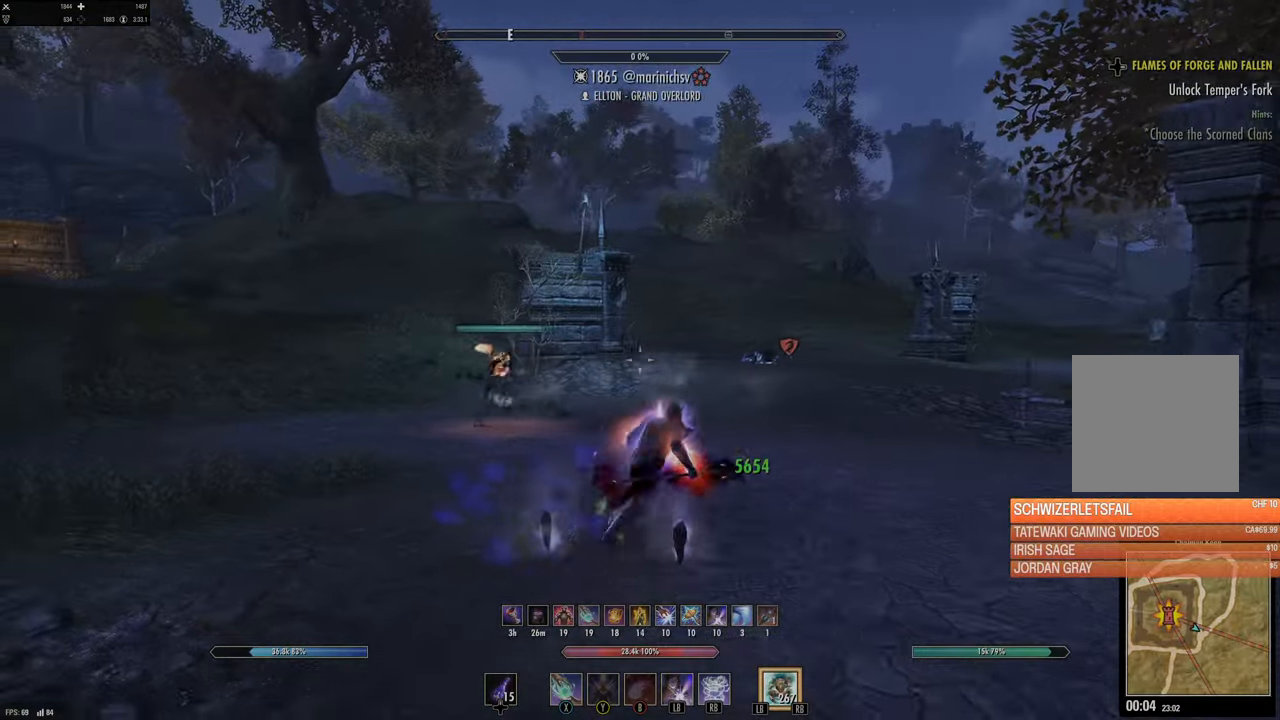
{"buttons": [], "left_stick": "up-right", "right_stick": "center", "events": []}
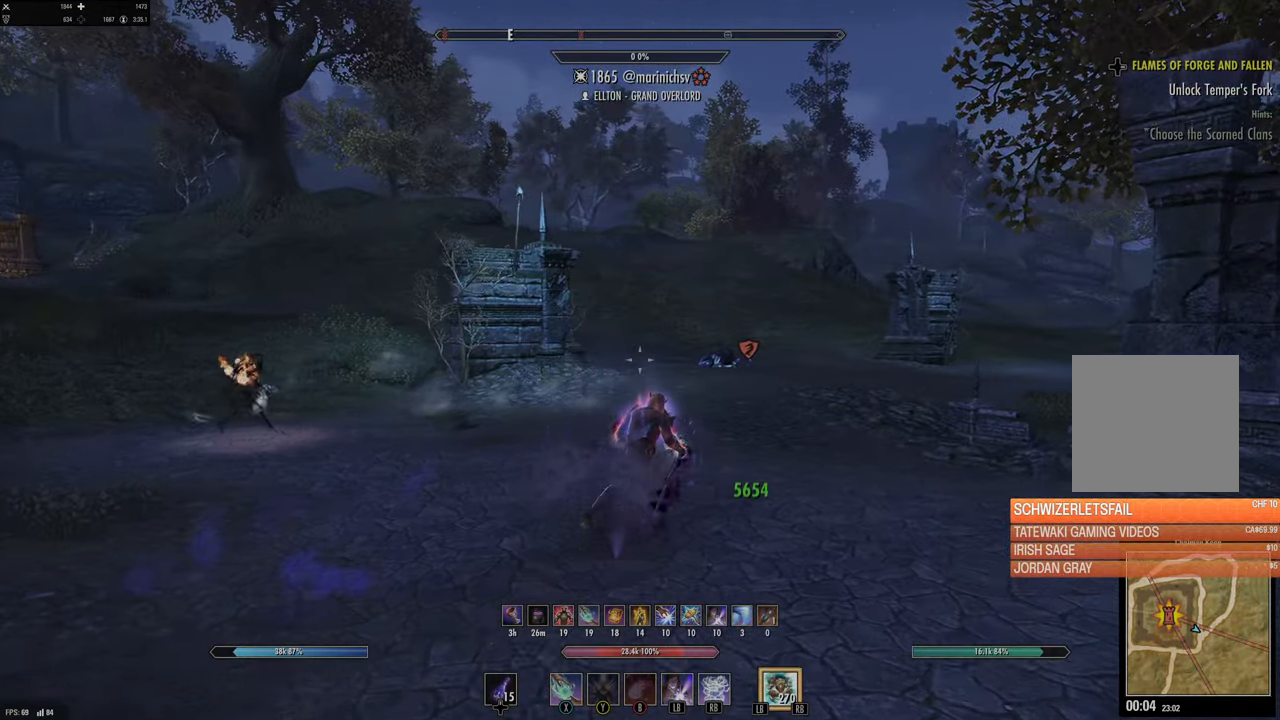
{"buttons": [], "left_stick": "up-right", "right_stick": "center", "events": [[83, "right_stick", "left"], [233, "right_stick", "center"], [300, "L1", "down"], [450, "L1", "up"]]}
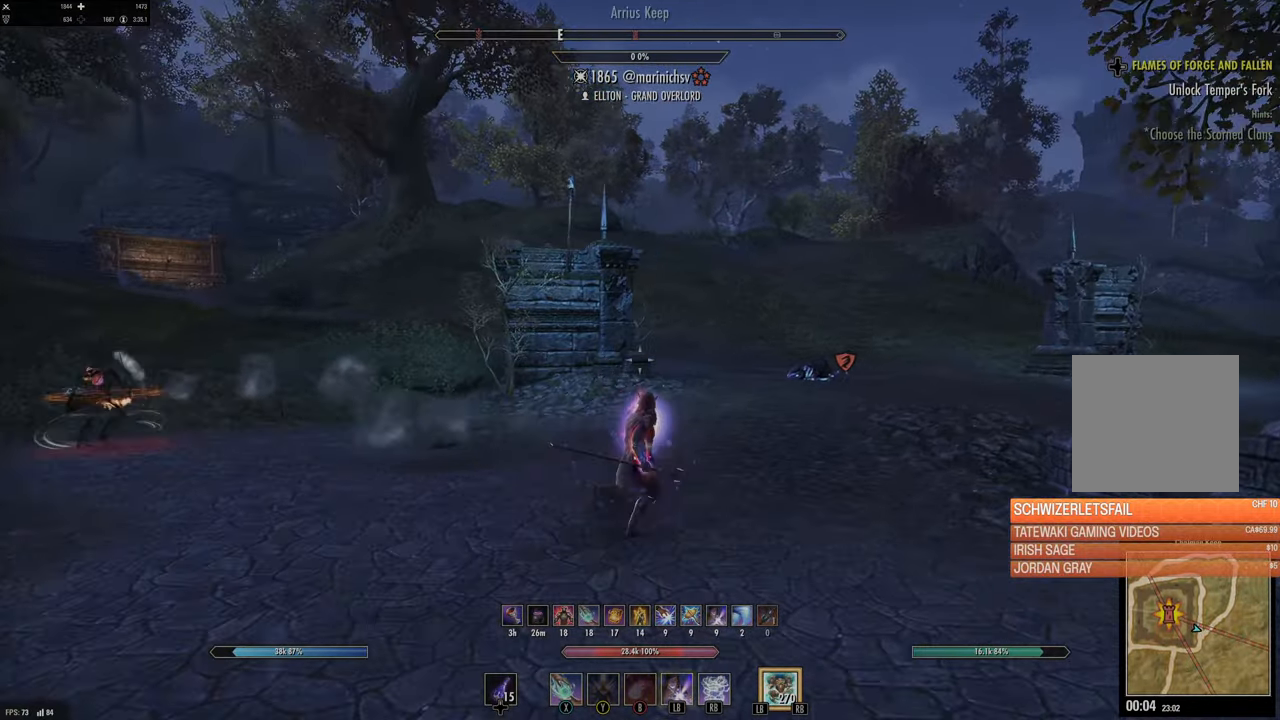
{"buttons": [], "left_stick": "right", "right_stick": "center", "events": [[183, "right_stick", "left"], [367, "right_stick", "center"], [383, "left_stick", "right"]]}
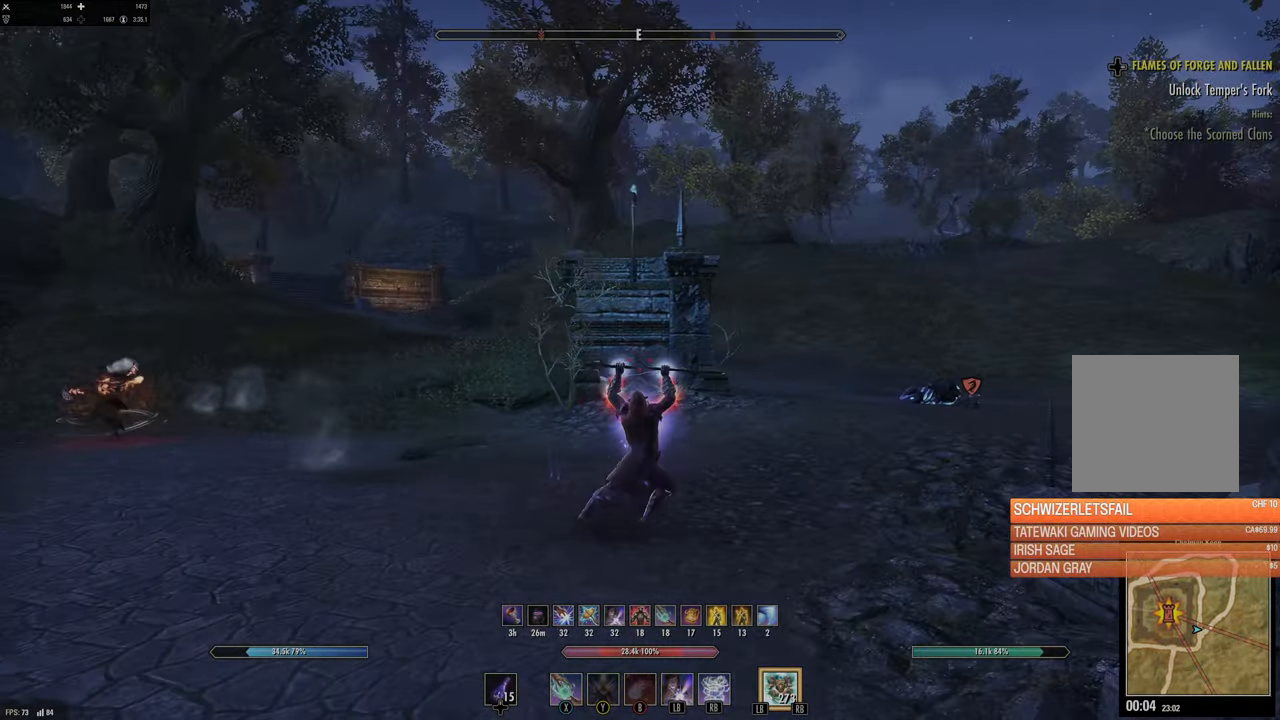
{"buttons": [], "left_stick": "right", "right_stick": "center", "events": [[167, "right_stick", "left"], [467, "right_stick", "center"]]}
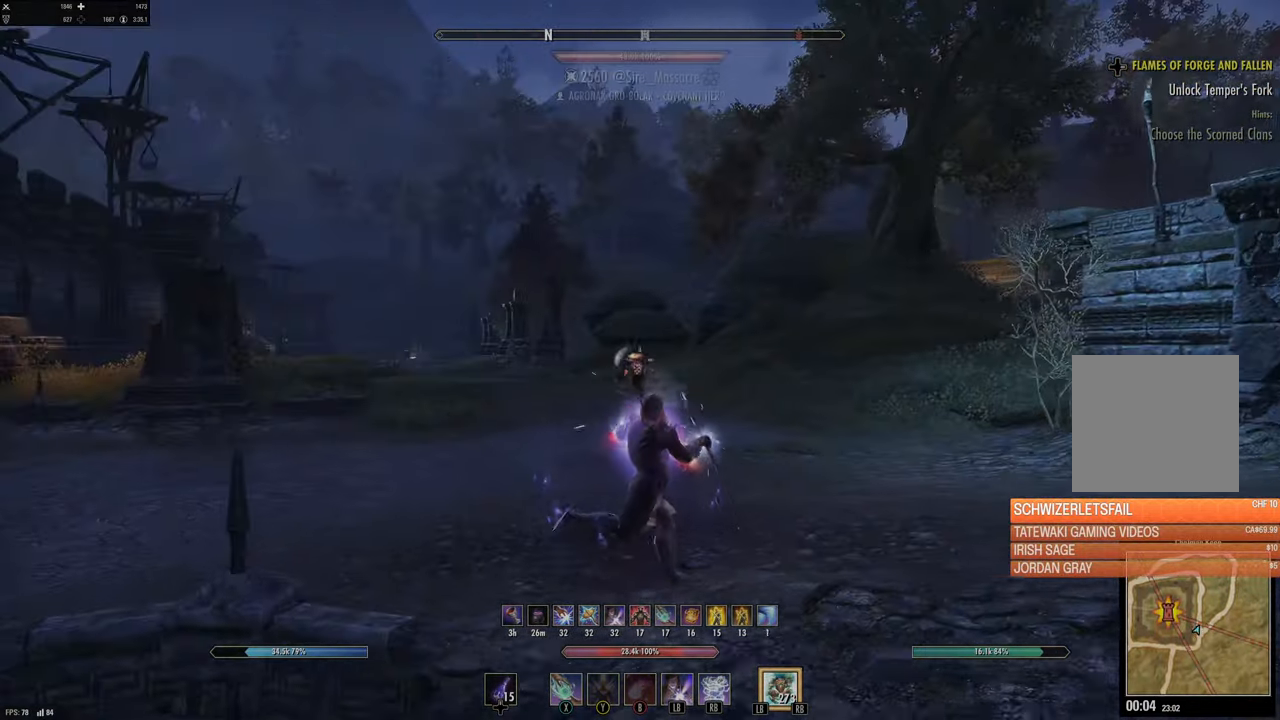
{"buttons": [], "left_stick": "right", "right_stick": "center", "events": [[33, "DPAD_LEFT", "down"], [133, "DPAD_LEFT", "up"], [300, "B", "down"], [400, "B", "up"]]}
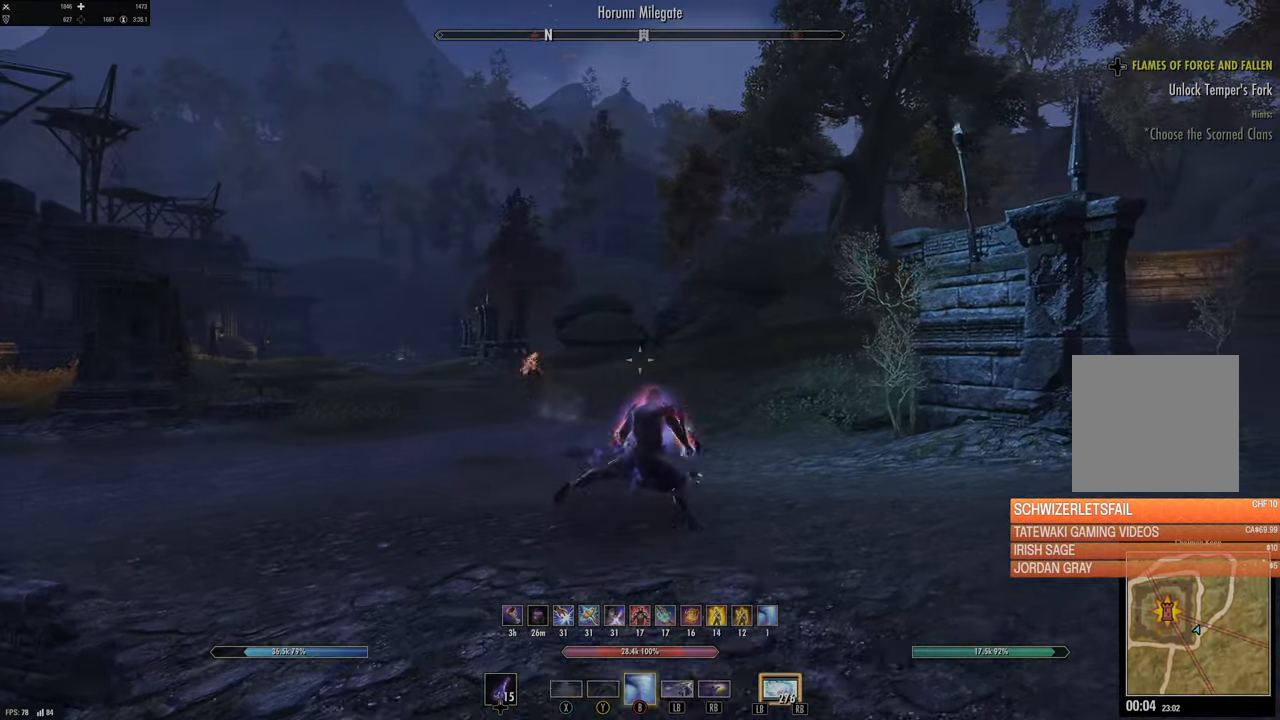
{"buttons": [], "left_stick": "down-left", "right_stick": "center", "events": [[33, "right_stick", "left"], [150, "left_stick", "down"], [317, "right_stick", "center"], [350, "left_stick", "down-left"]]}
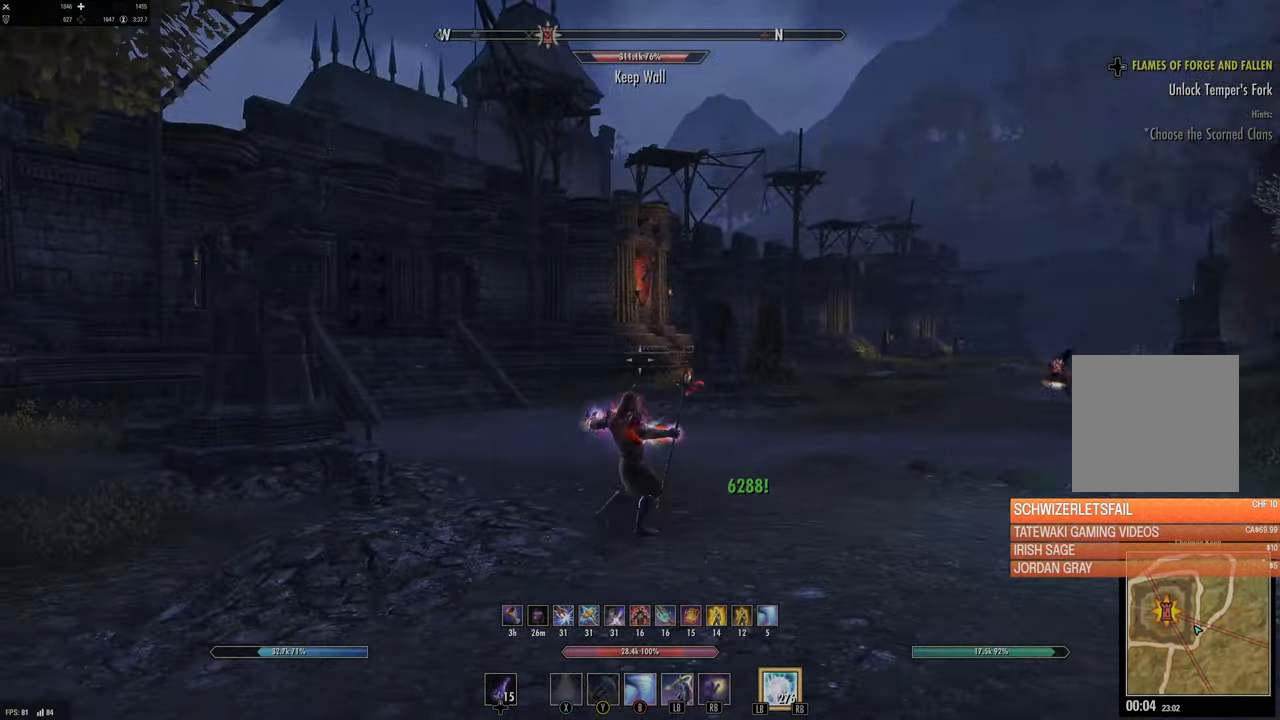
{"buttons": [], "left_stick": "up-left", "right_stick": "left", "events": [[33, "right_stick", "left"], [117, "left_stick", "left"], [483, "left_stick", "up-left"]]}
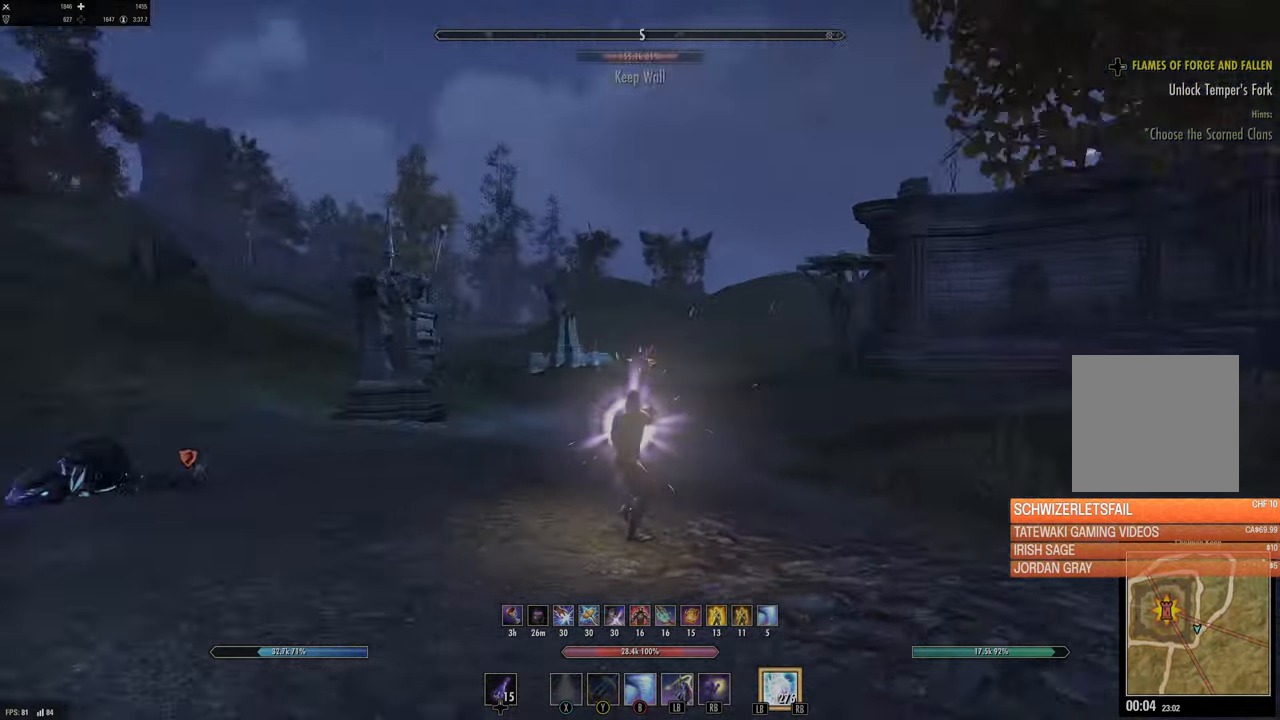
{"buttons": [], "left_stick": "up", "right_stick": "center", "events": [[67, "right_stick", "center"], [117, "left_stick", "up"], [183, "right_stick", "right"], [333, "L3", "down"], [333, "right_stick", "center"], [467, "L3", "up"]]}
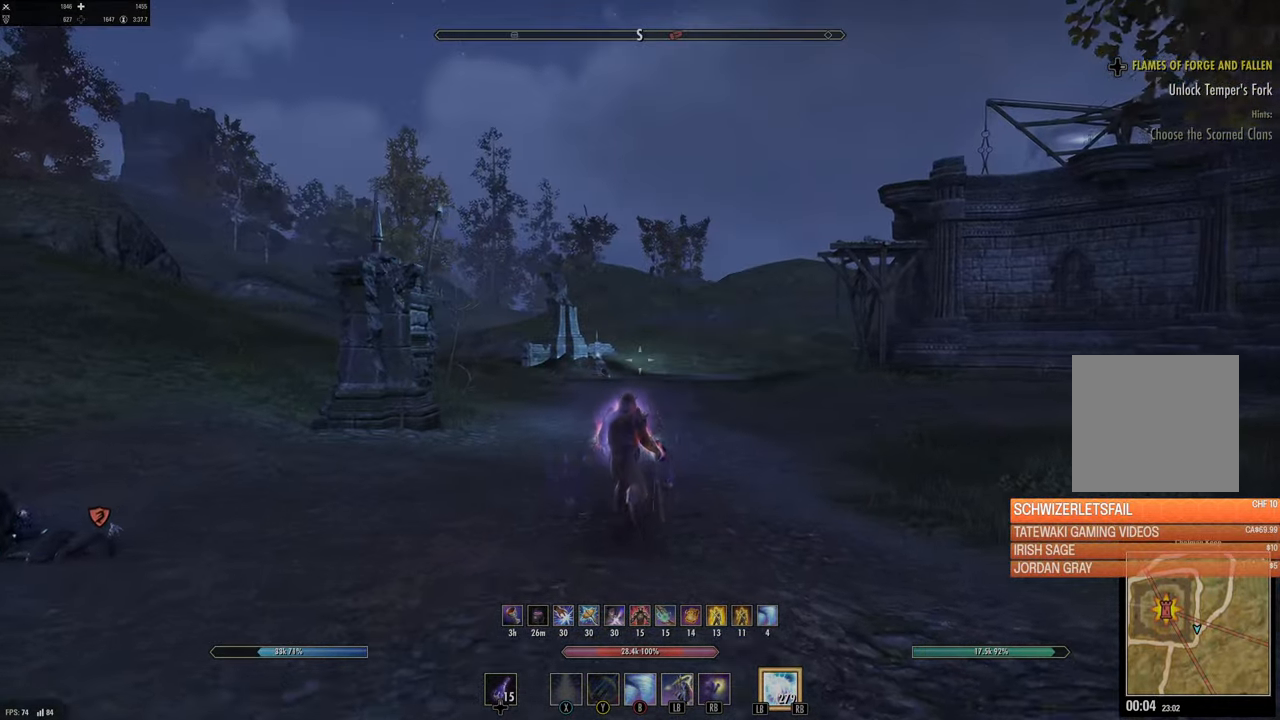
{"buttons": [], "left_stick": "up", "right_stick": "center", "events": [[17, "right_stick", "right"], [167, "right_stick", "center"], [267, "right_stick", "right"], [417, "right_stick", "center"]]}
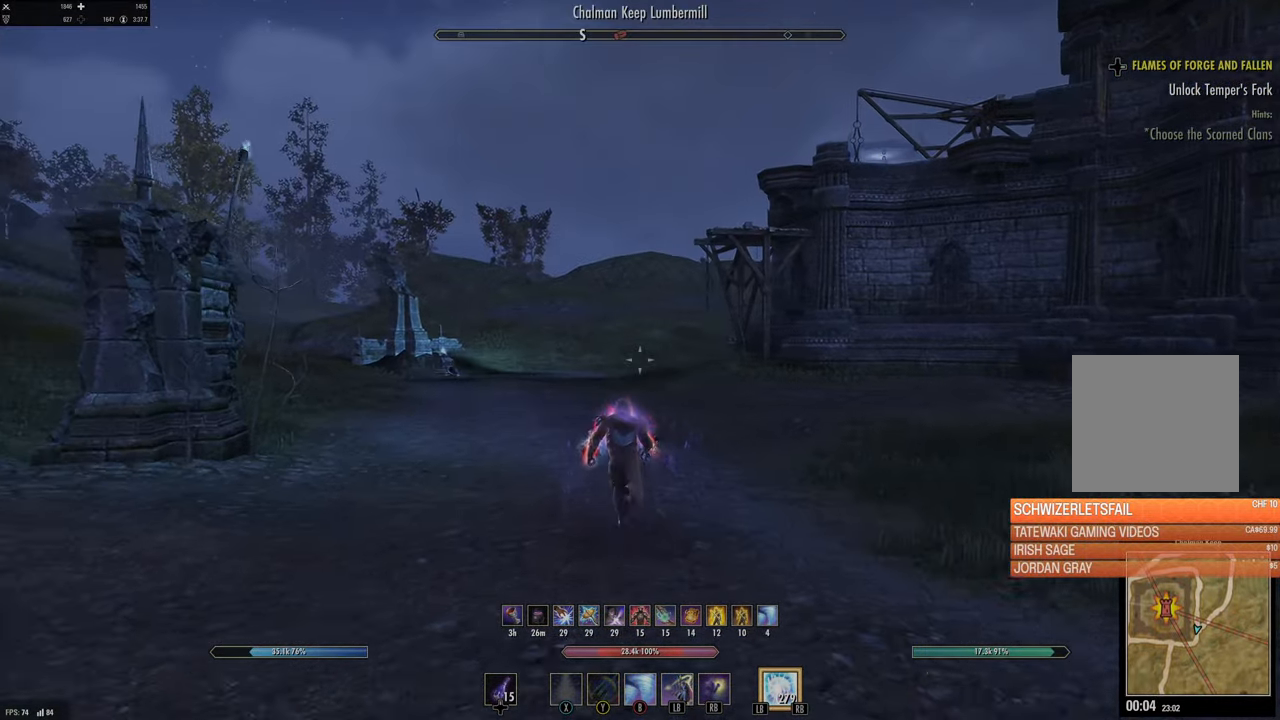
{"buttons": ["L3"], "left_stick": "up", "right_stick": "center", "events": [[133, "L1", "down"], [283, "L1", "up"], [433, "L3", "down"]]}
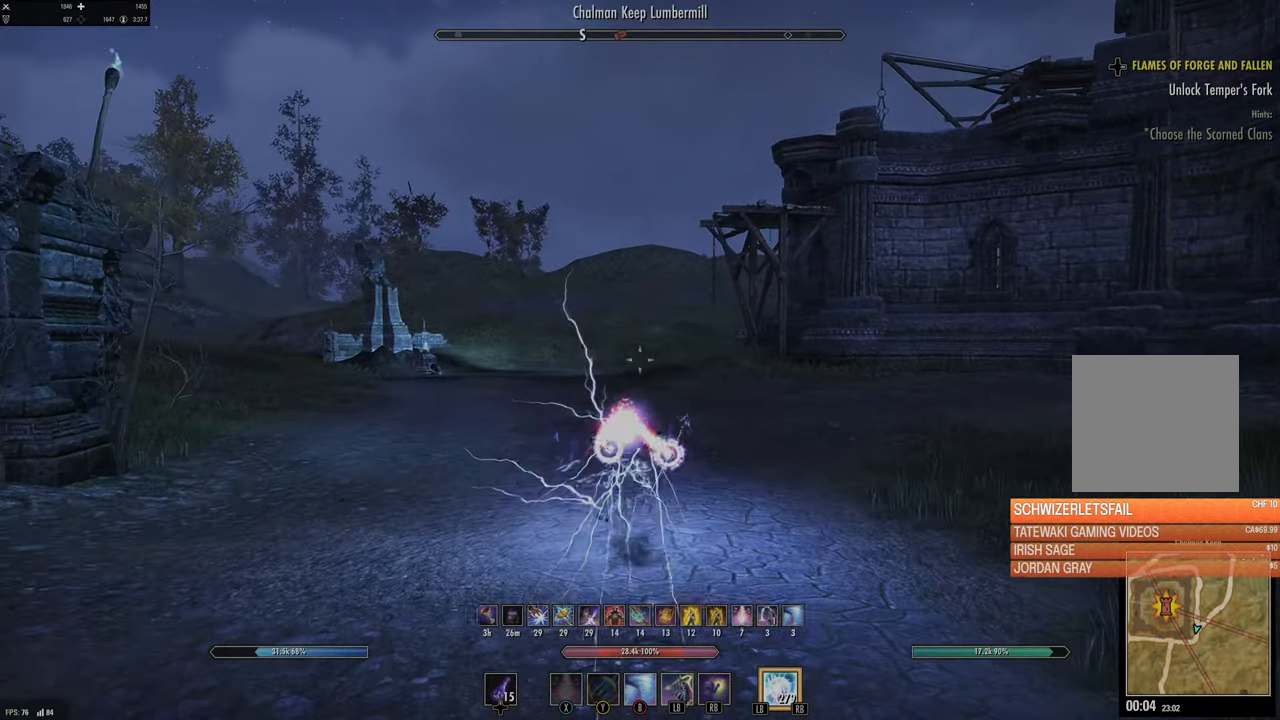
{"buttons": [], "left_stick": "up", "right_stick": "center", "events": [[67, "L3", "up"], [317, "right_stick", "right"], [500, "right_stick", "center"]]}
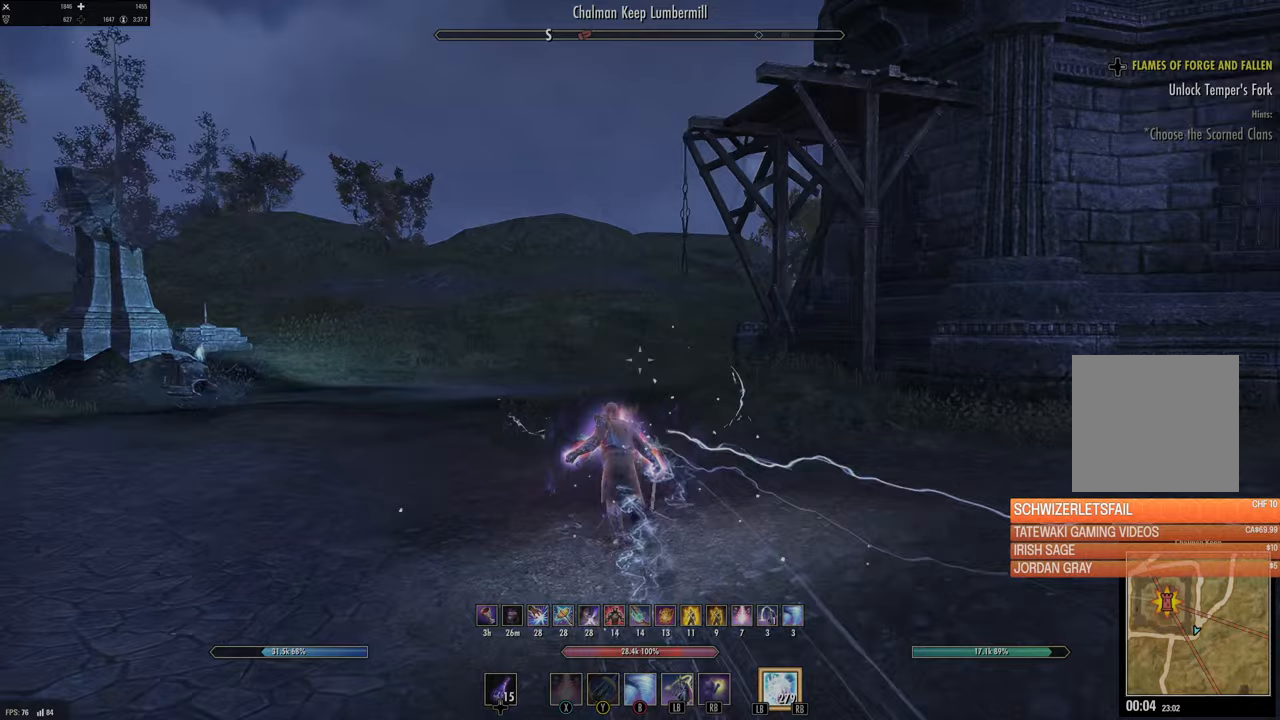
{"buttons": [], "left_stick": "up", "right_stick": "center", "events": []}
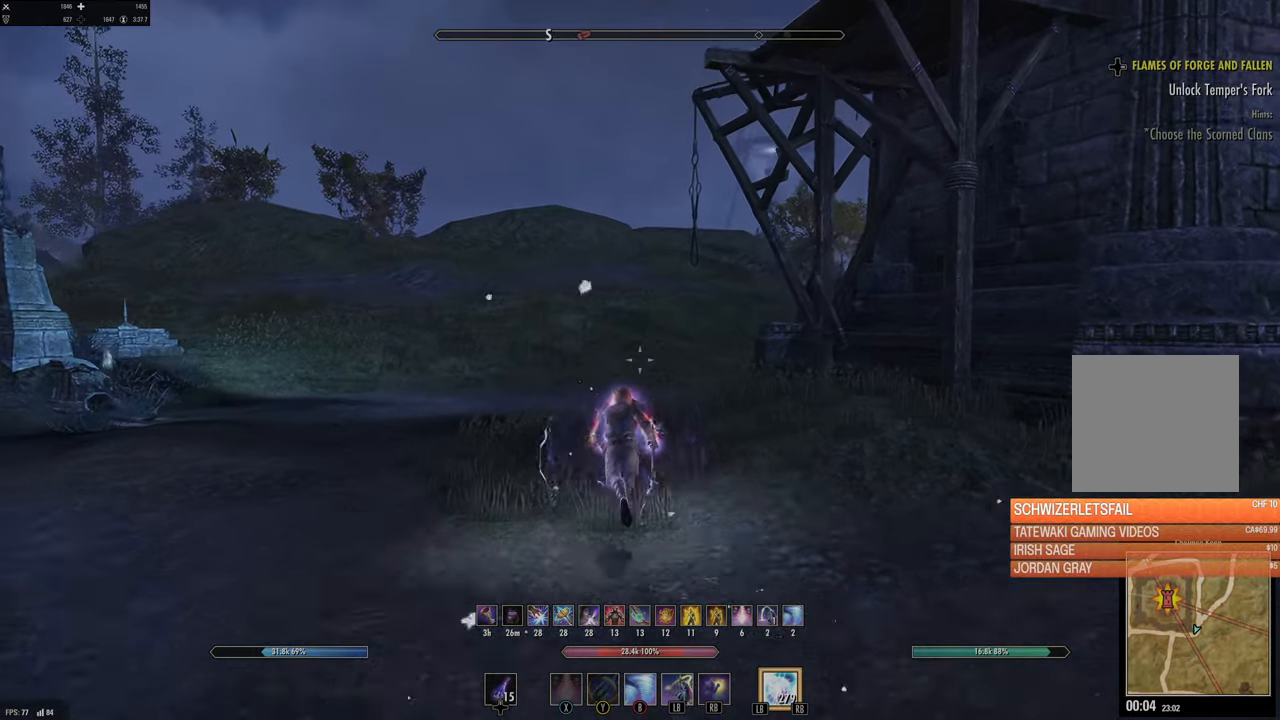
{"buttons": [], "left_stick": "up", "right_stick": "right", "events": [[133, "right_stick", "down-right"], [350, "right_stick", "center"], [500, "right_stick", "right"]]}
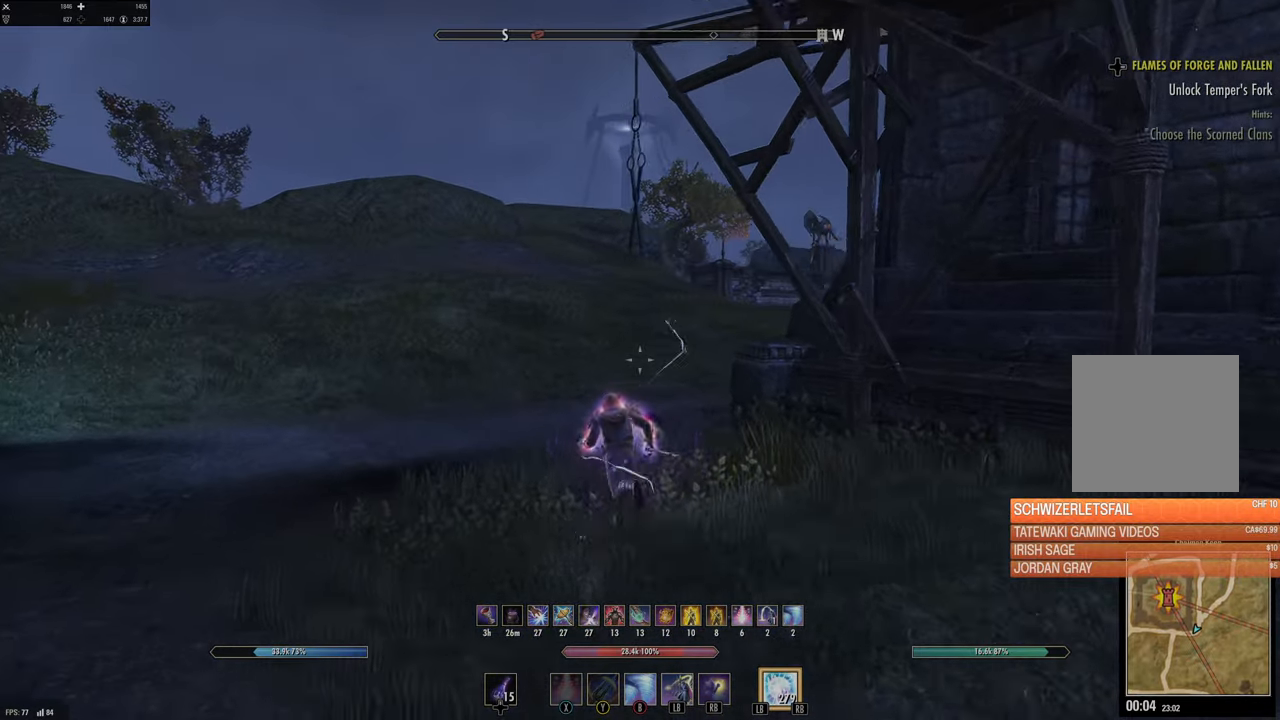
{"buttons": [], "left_stick": "up", "right_stick": "right", "events": [[300, "right_stick", "center"], [417, "right_stick", "right"]]}
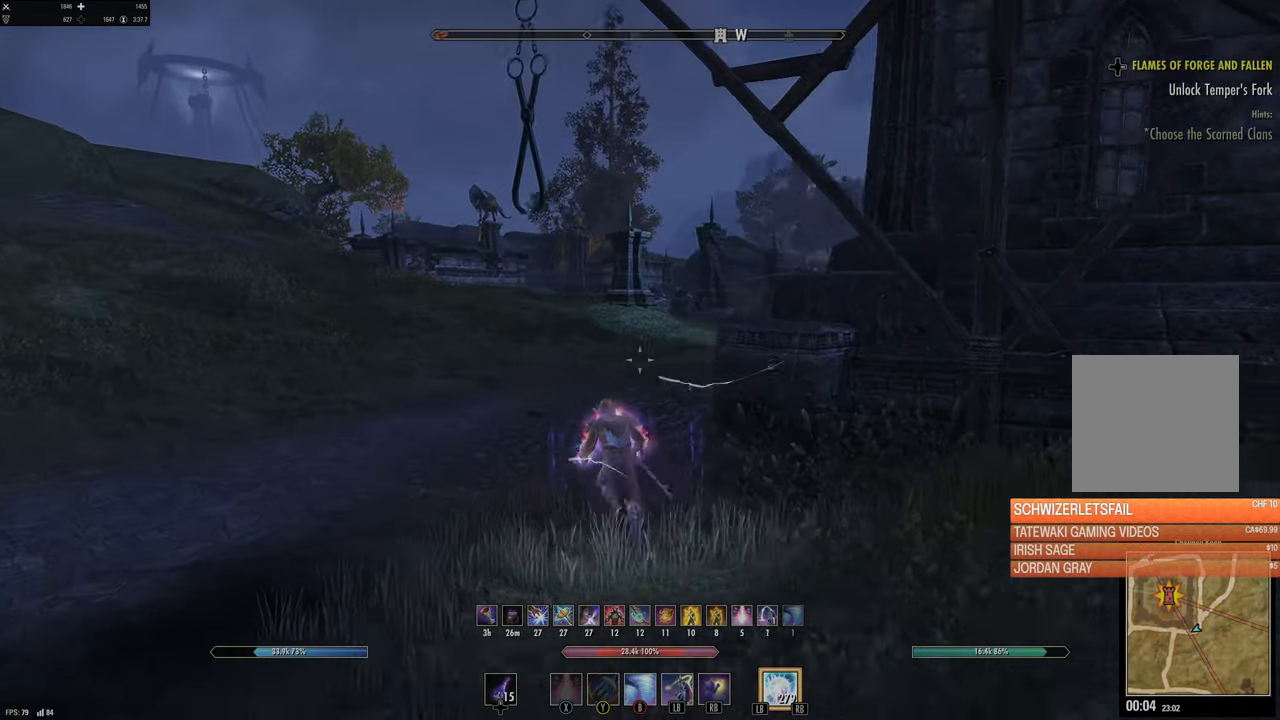
{"buttons": [], "left_stick": "up", "right_stick": "right", "events": [[200, "right_stick", "center"], [367, "right_stick", "right"]]}
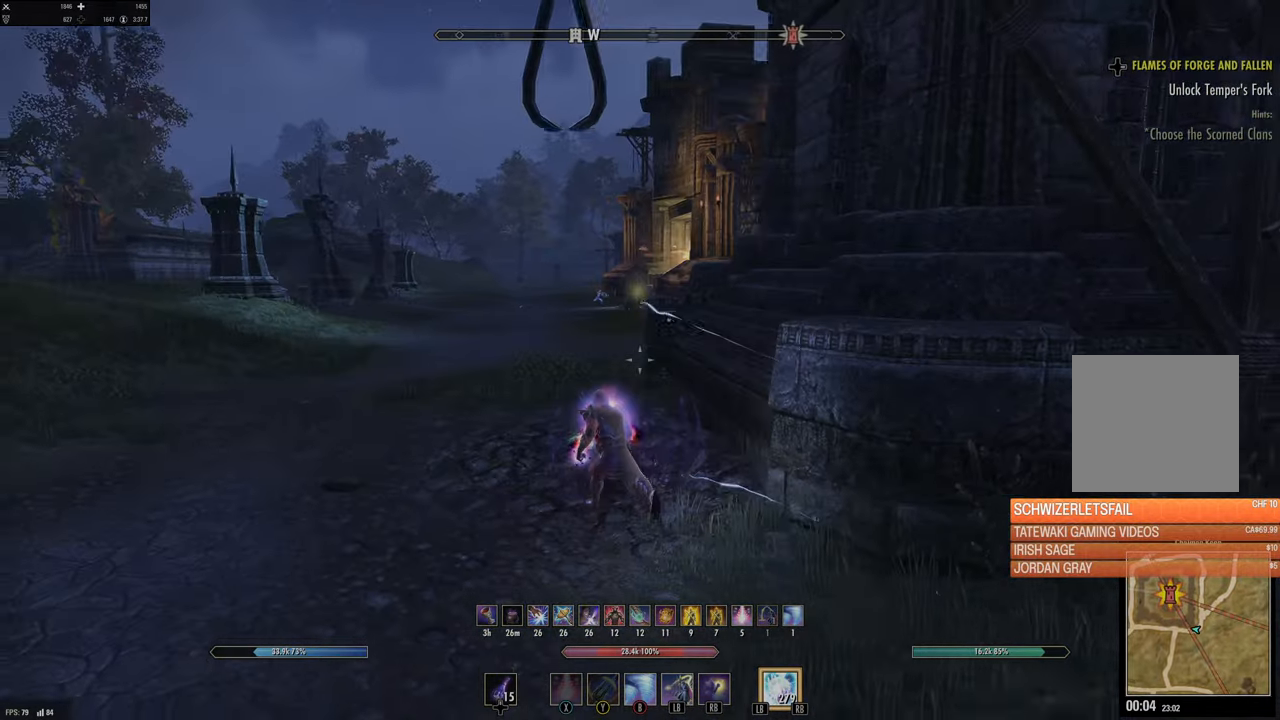
{"buttons": ["L1"], "left_stick": "up", "right_stick": "center", "events": [[17, "right_stick", "center"], [483, "L1", "down"]]}